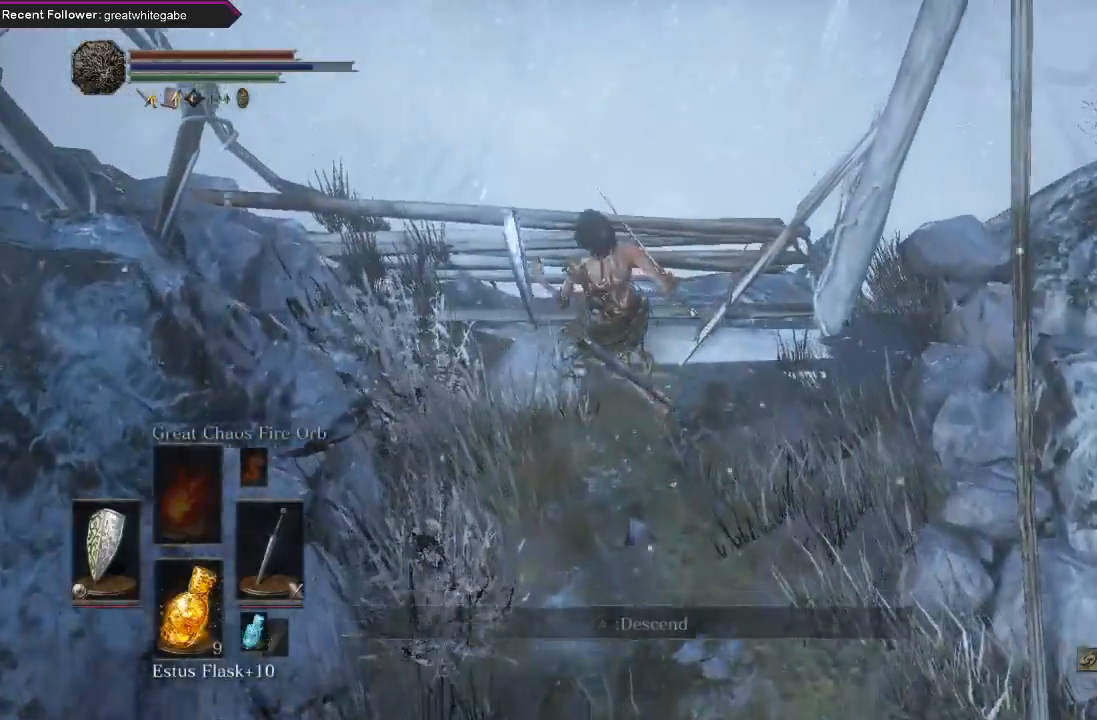
Gameplay with a controller (Xbox layout); each line is a JSON object with the inputs held at the frame after it. "events" lists button and stick changes between this image and that frame as [ms after this image, input, new state], when the widget could be followed in between.
{"buttons": [], "left_stick": "center", "right_stick": "center", "events": [[67, "left_stick", "center"], [100, "A", "down"], [200, "A", "up"], [267, "left_stick", "up"], [300, "A", "down"], [400, "A", "up"], [400, "left_stick", "center"]]}
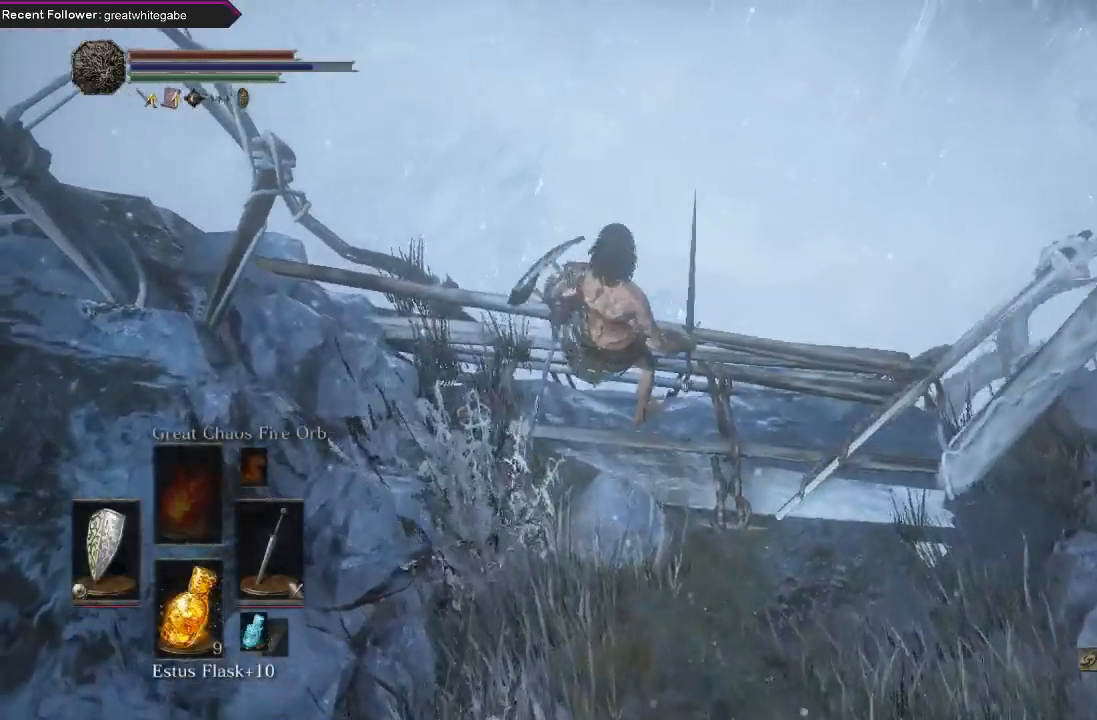
{"buttons": [], "left_stick": "center", "right_stick": "up-left", "events": [[133, "A", "down"], [233, "A", "up"], [400, "right_stick", "up-left"]]}
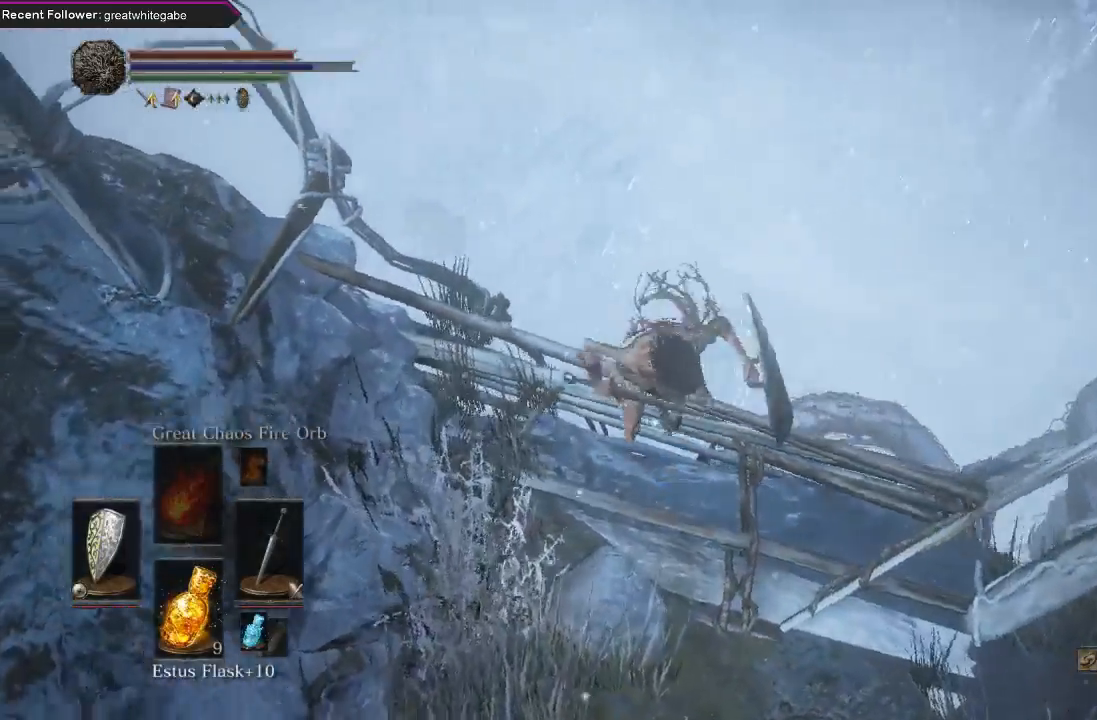
{"buttons": ["B"], "left_stick": "down", "right_stick": "center", "events": [[233, "left_stick", "down"], [300, "B", "down"], [367, "right_stick", "center"]]}
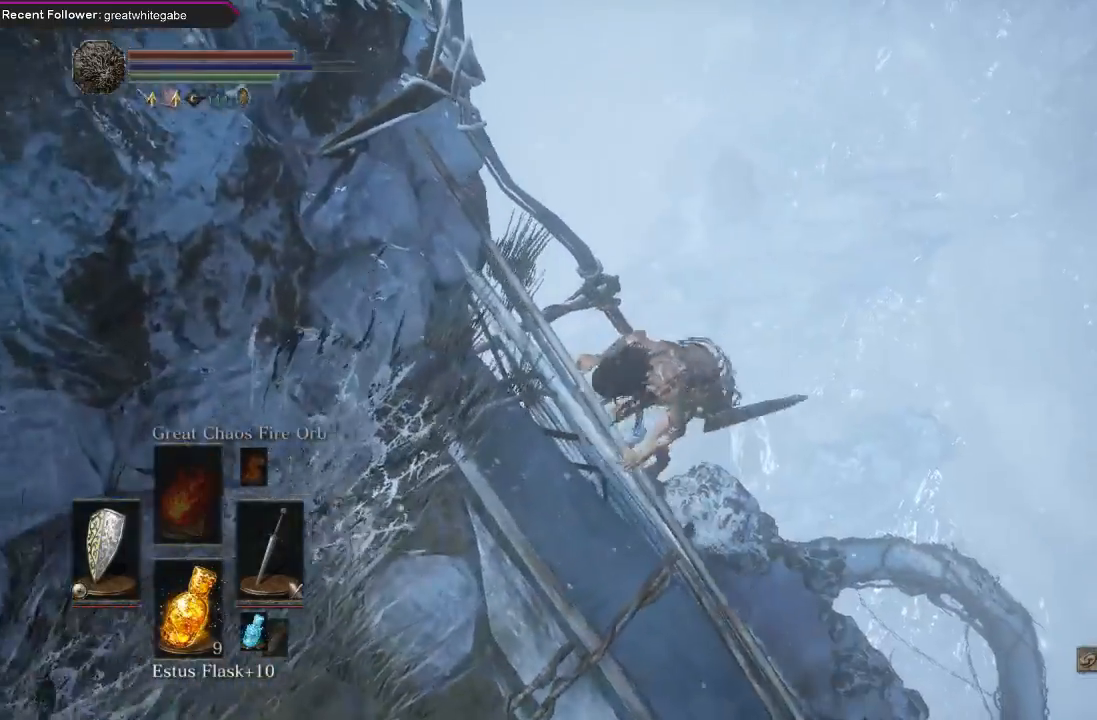
{"buttons": ["B"], "left_stick": "down", "right_stick": "center", "events": []}
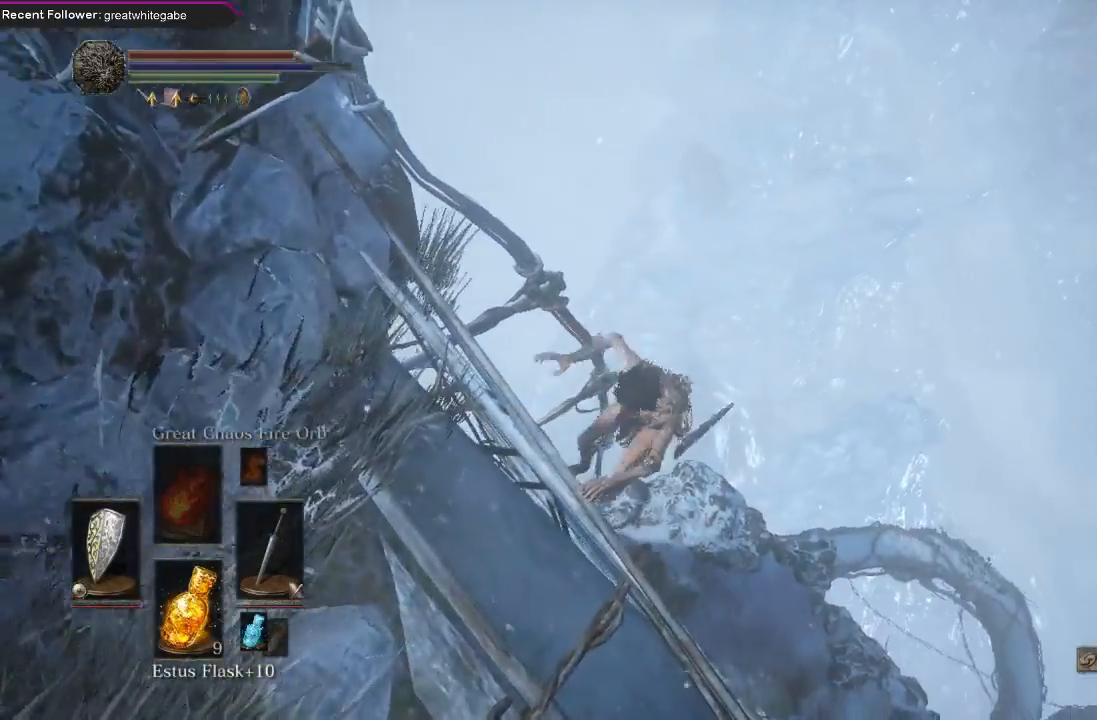
{"buttons": ["B"], "left_stick": "down", "right_stick": "center", "events": []}
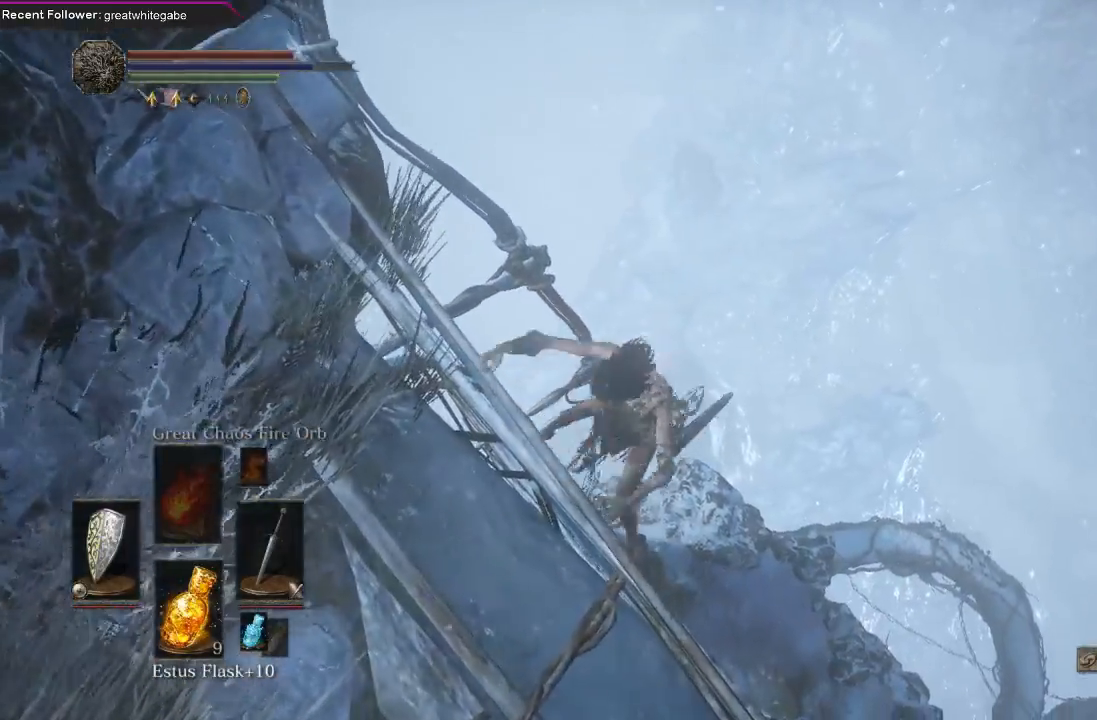
{"buttons": ["B"], "left_stick": "down", "right_stick": "center", "events": []}
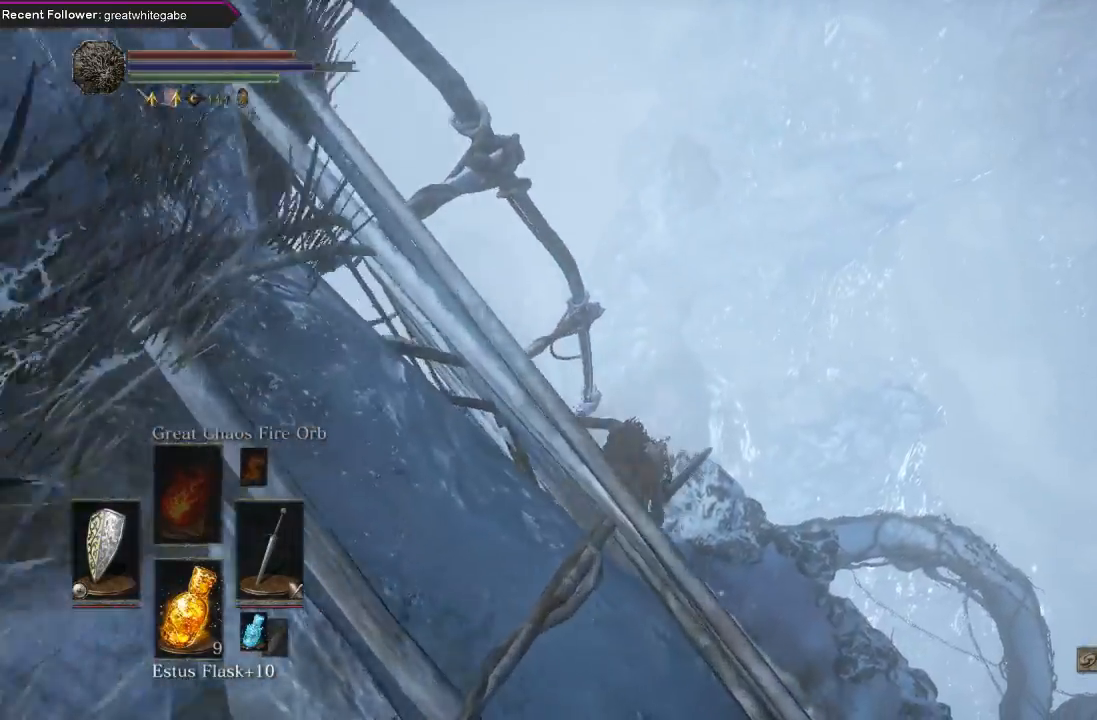
{"buttons": ["B"], "left_stick": "down", "right_stick": "center", "events": []}
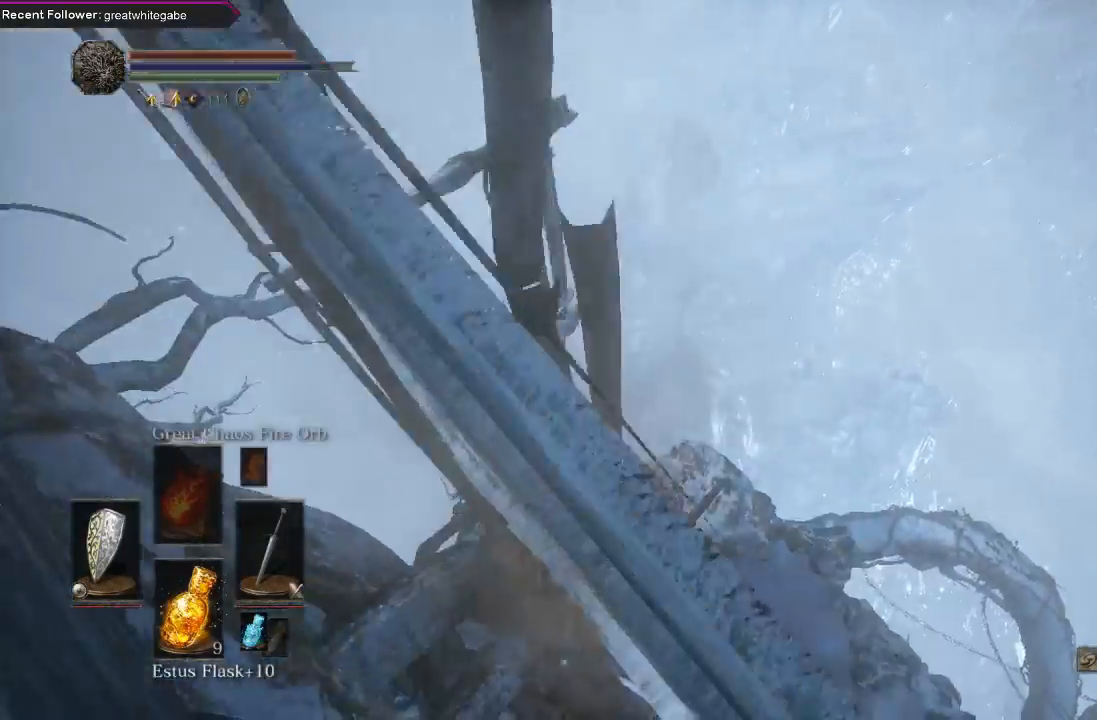
{"buttons": ["B"], "left_stick": "down", "right_stick": "up", "events": [[300, "right_stick", "up"]]}
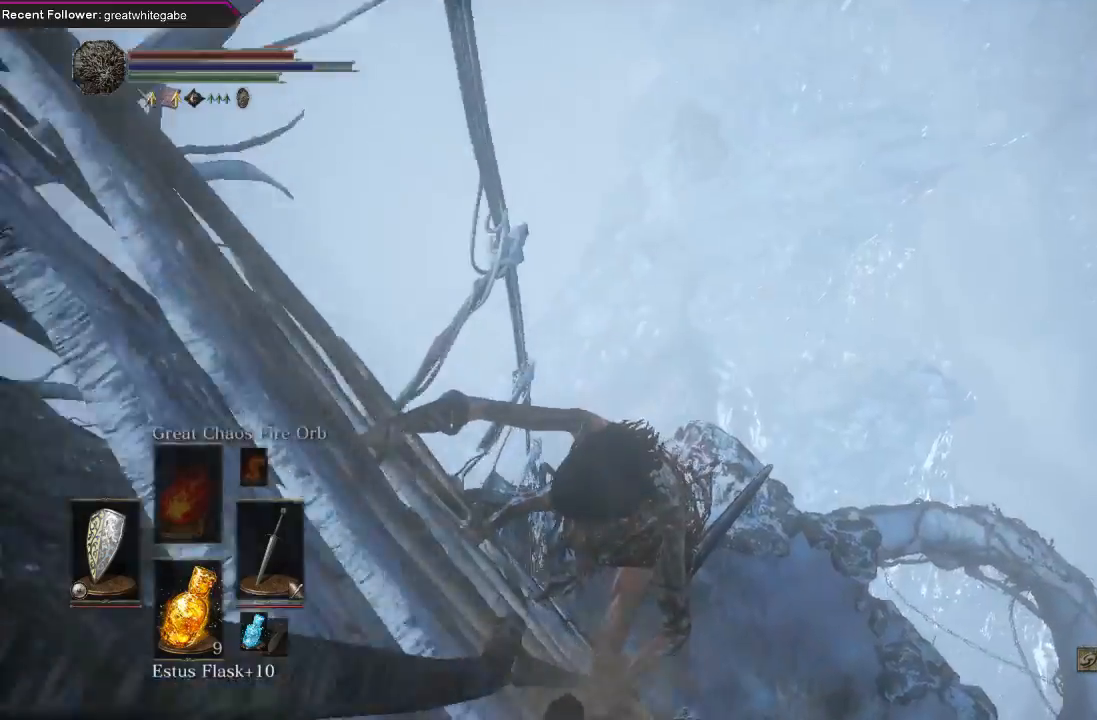
{"buttons": ["B"], "left_stick": "down", "right_stick": "center", "events": [[67, "right_stick", "center"]]}
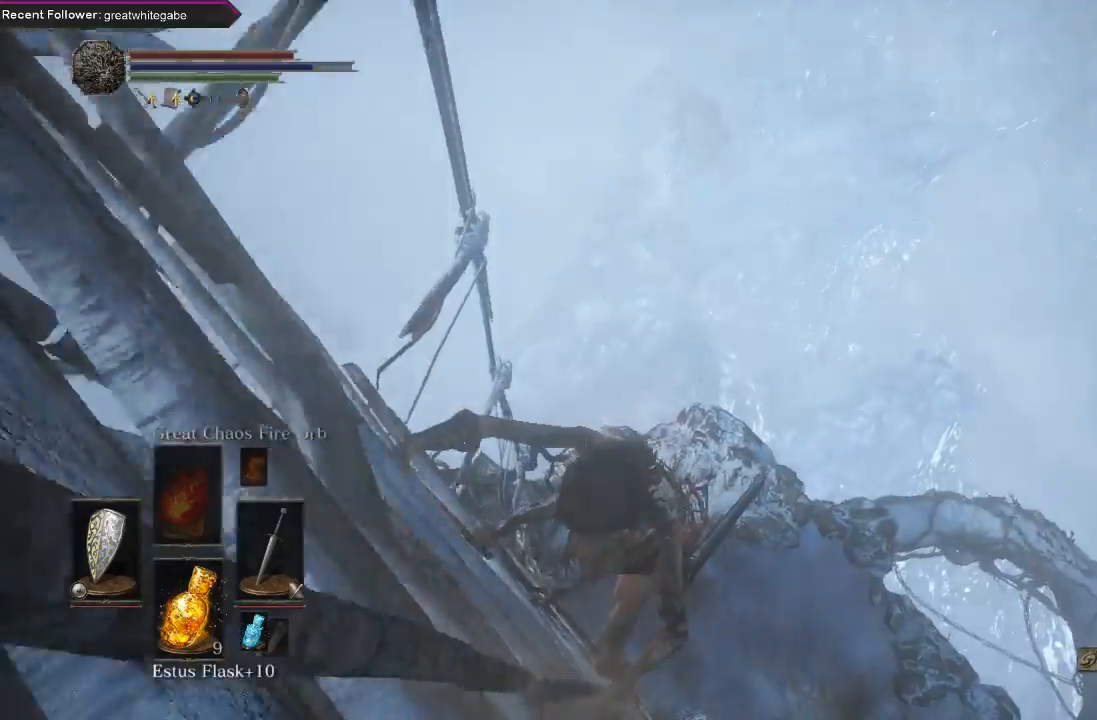
{"buttons": ["B"], "left_stick": "down", "right_stick": "center", "events": []}
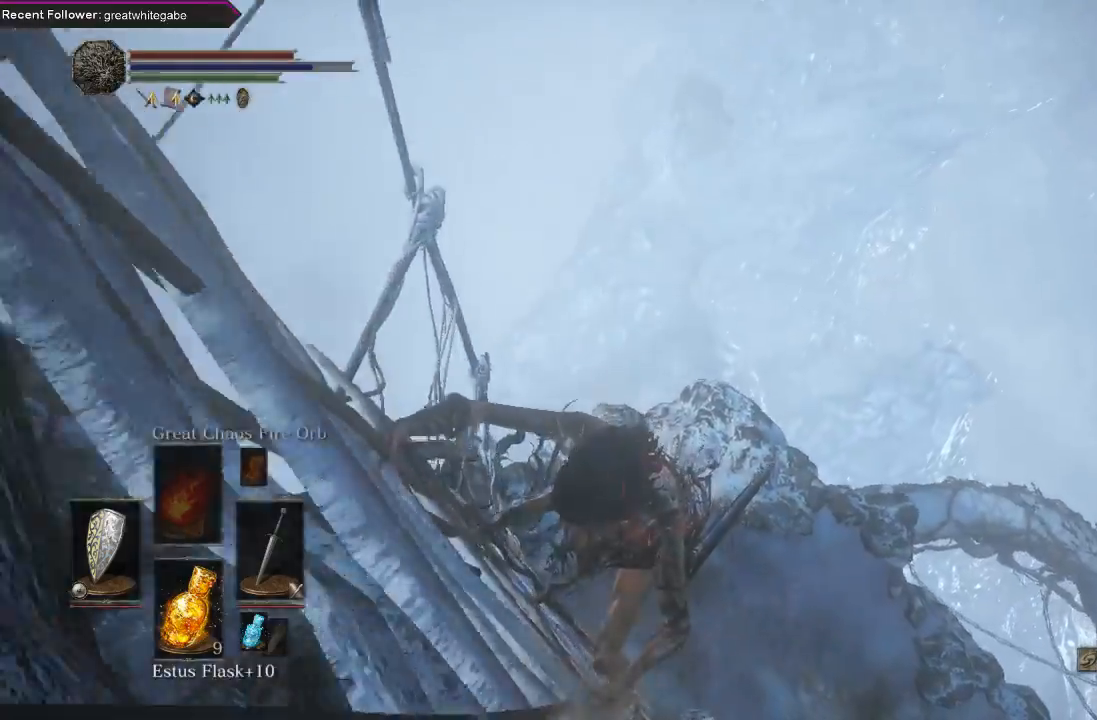
{"buttons": ["B"], "left_stick": "down", "right_stick": "center", "events": []}
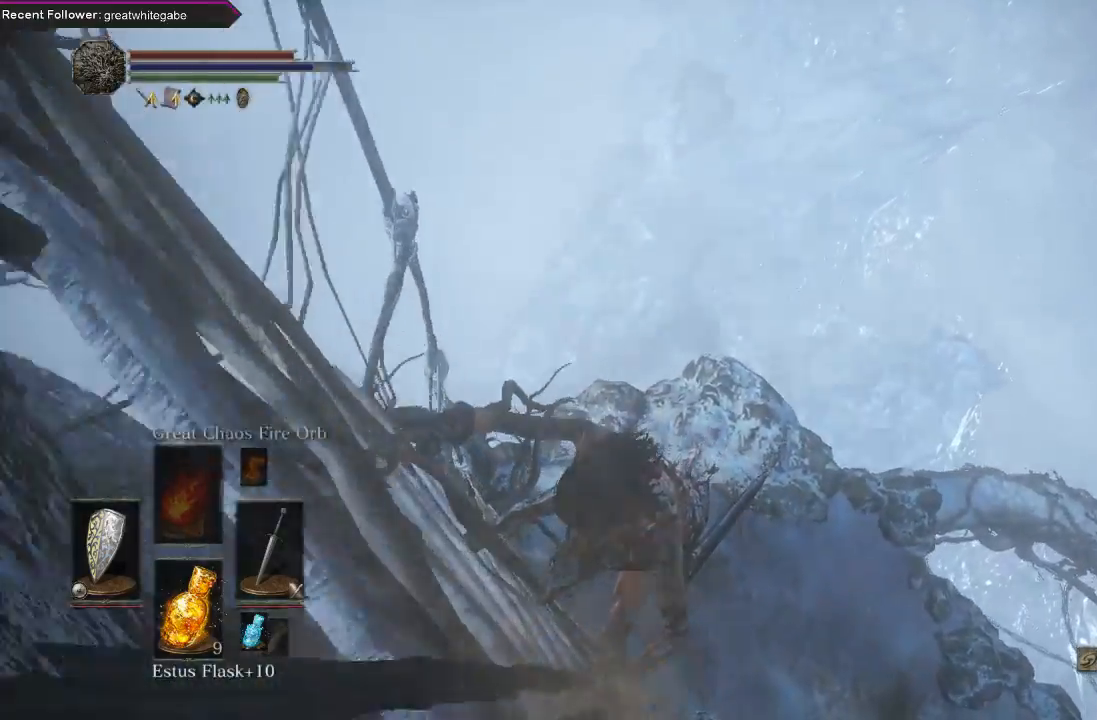
{"buttons": ["B"], "left_stick": "down", "right_stick": "center", "events": []}
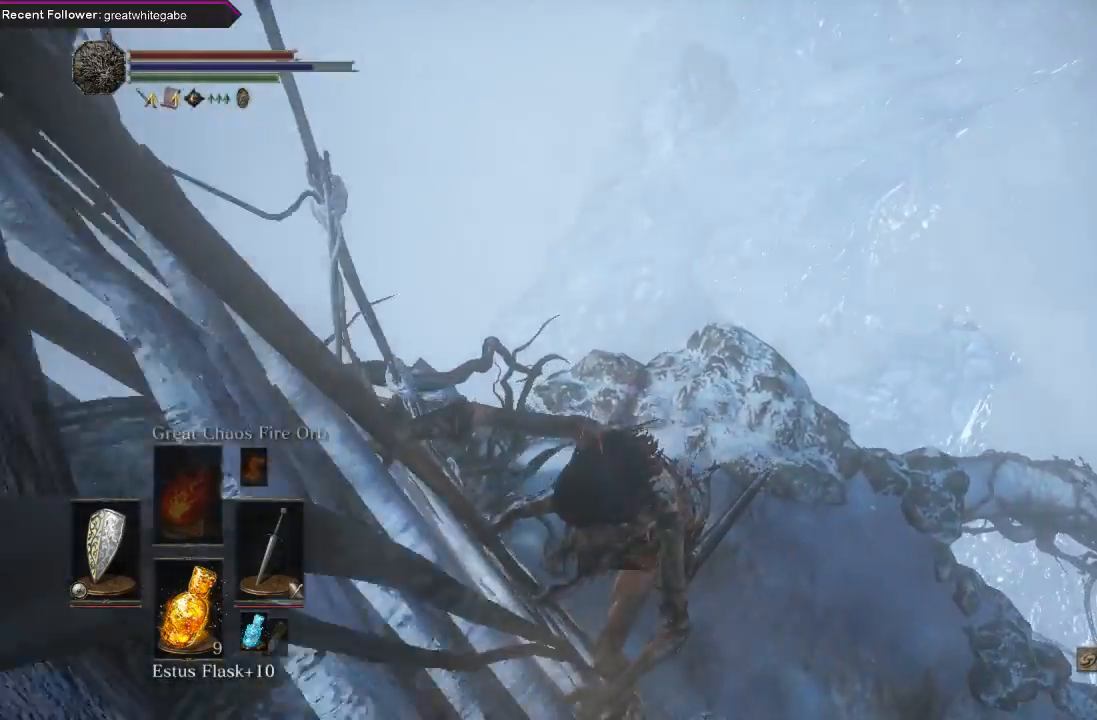
{"buttons": ["B"], "left_stick": "down", "right_stick": "center", "events": []}
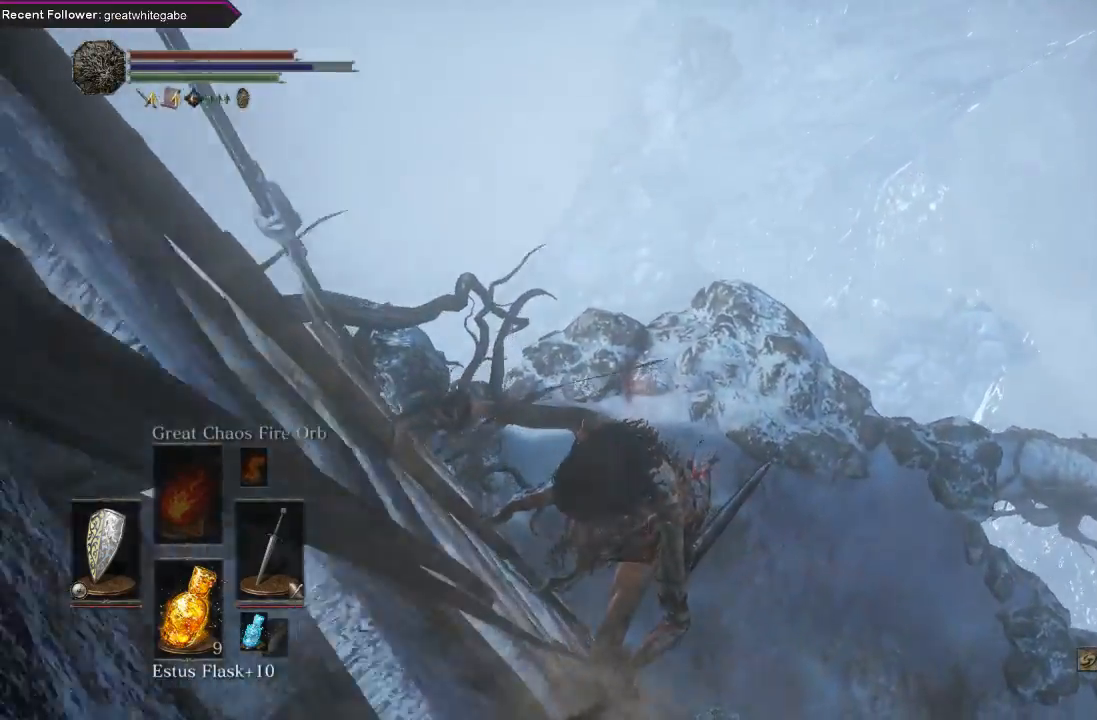
{"buttons": ["B"], "left_stick": "down", "right_stick": "center", "events": []}
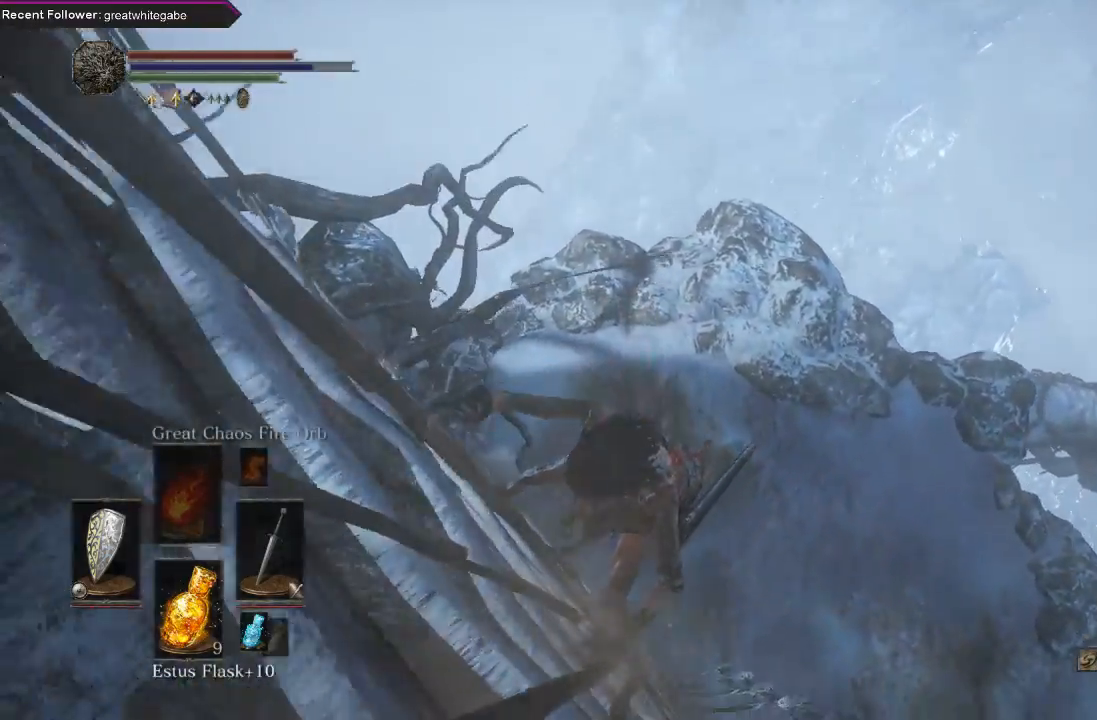
{"buttons": ["B"], "left_stick": "down", "right_stick": "center", "events": []}
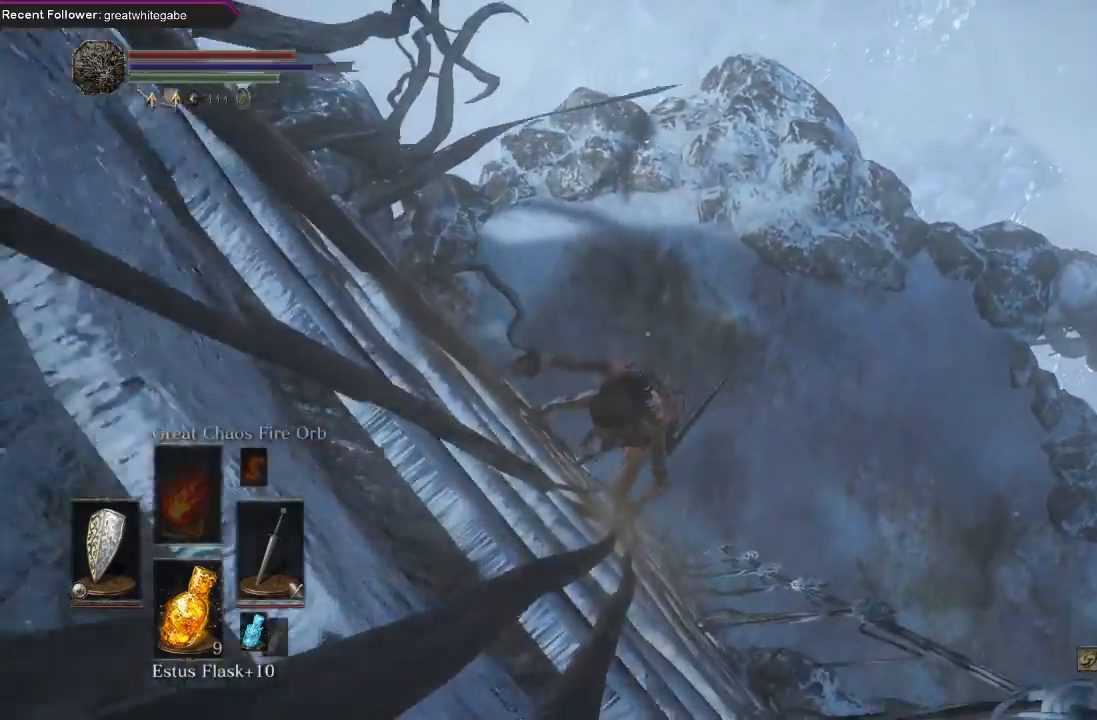
{"buttons": ["B"], "left_stick": "down", "right_stick": "center", "events": []}
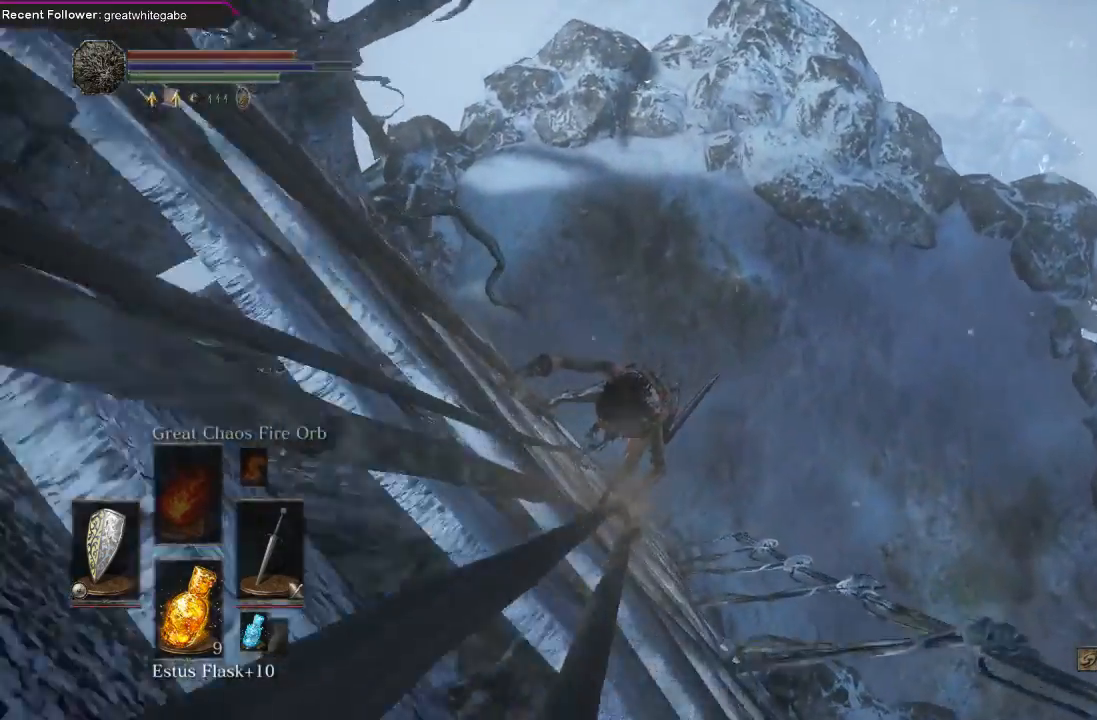
{"buttons": ["B"], "left_stick": "down", "right_stick": "center", "events": []}
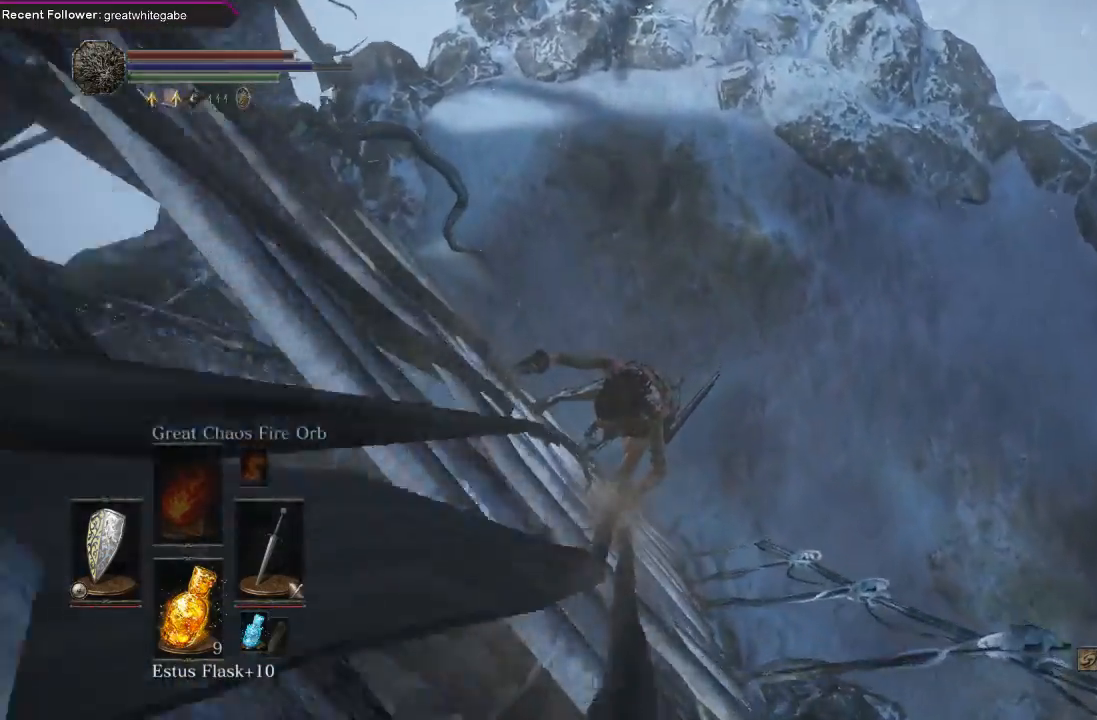
{"buttons": ["B"], "left_stick": "down", "right_stick": "center", "events": []}
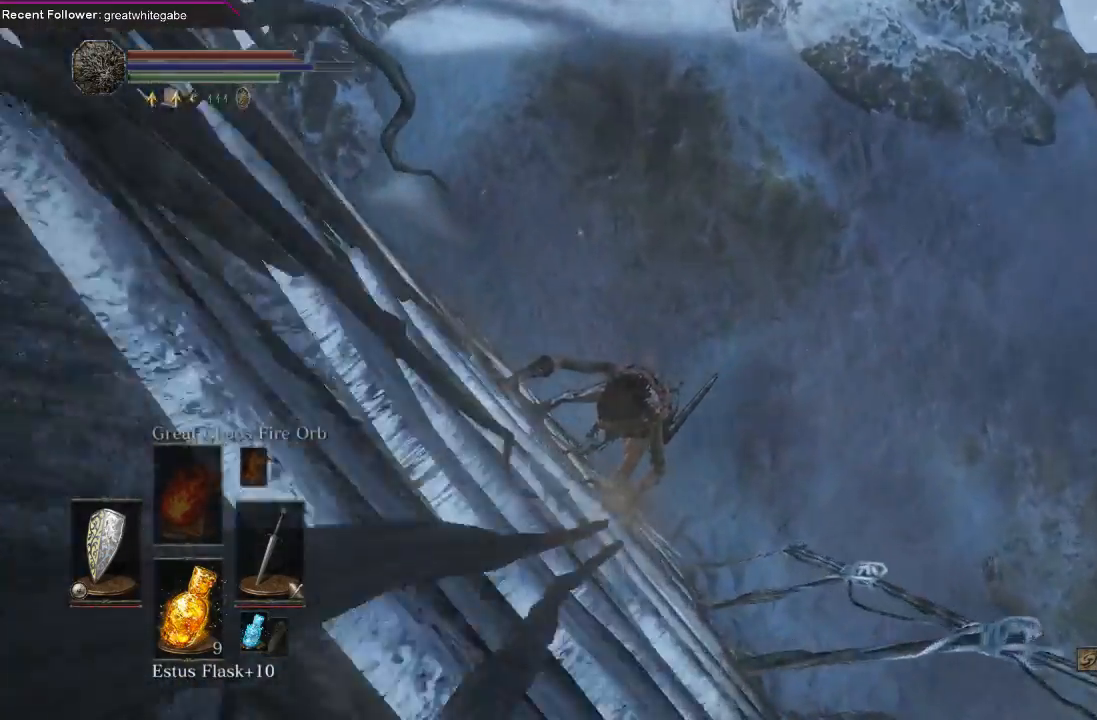
{"buttons": ["B"], "left_stick": "down", "right_stick": "center", "events": []}
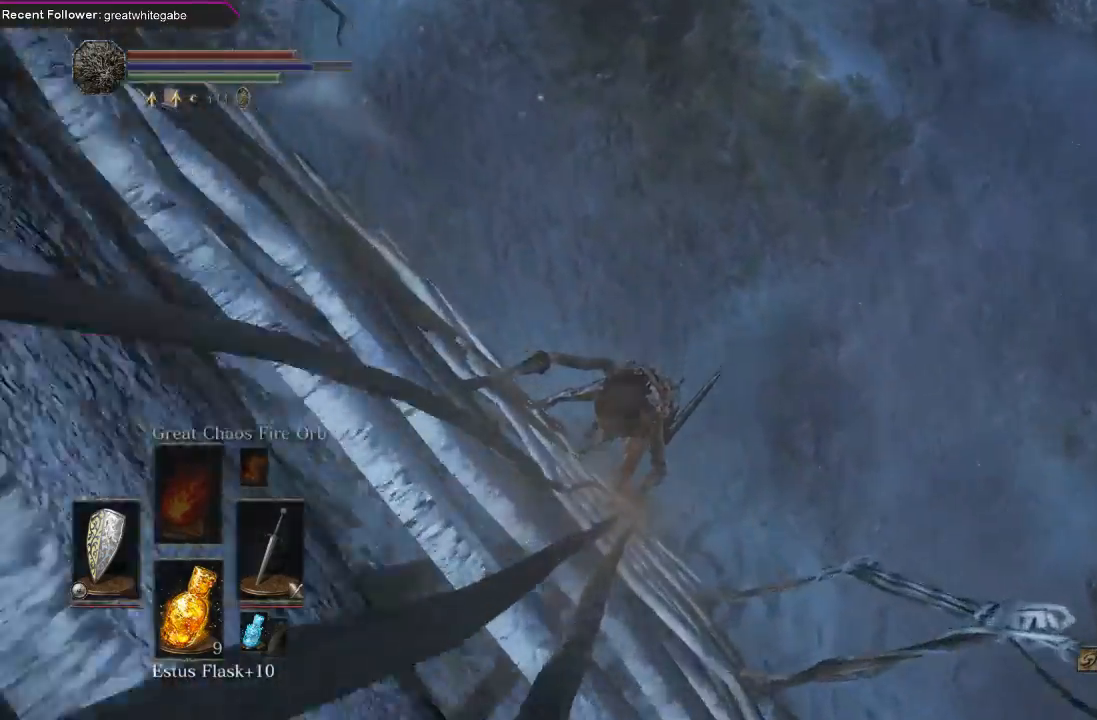
{"buttons": ["B"], "left_stick": "down", "right_stick": "center", "events": []}
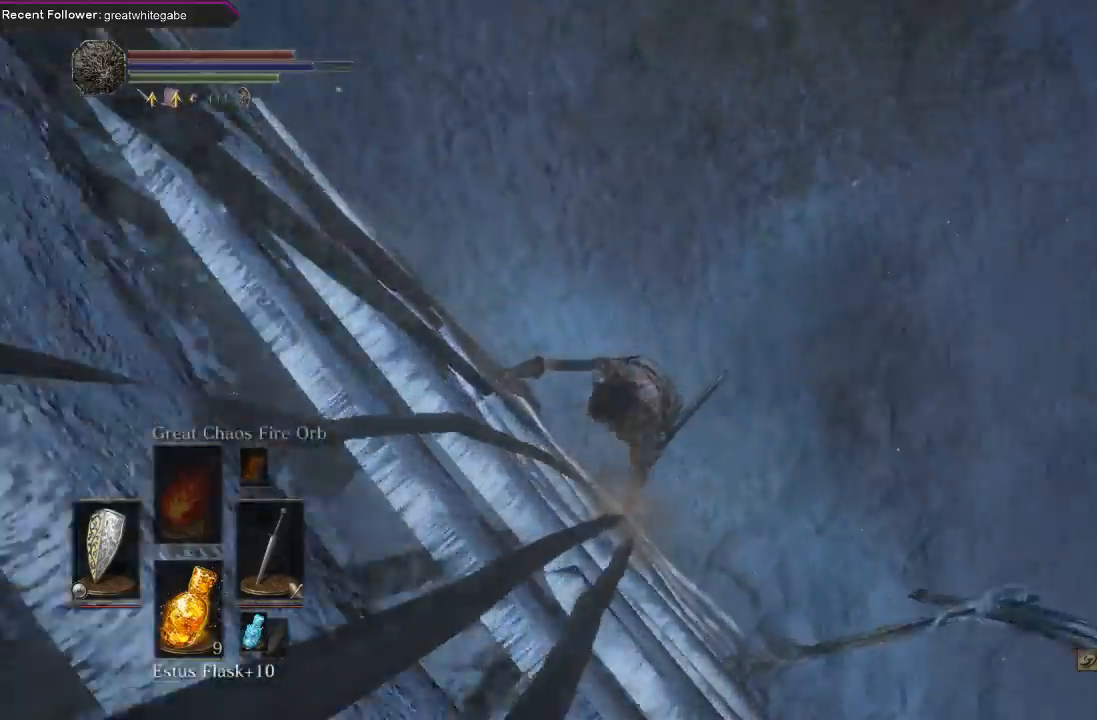
{"buttons": [], "left_stick": "up-right", "right_stick": "down-right", "events": [[267, "left_stick", "down-right"], [267, "right_stick", "down-right"], [300, "B", "up"], [400, "left_stick", "right"], [500, "left_stick", "up-right"]]}
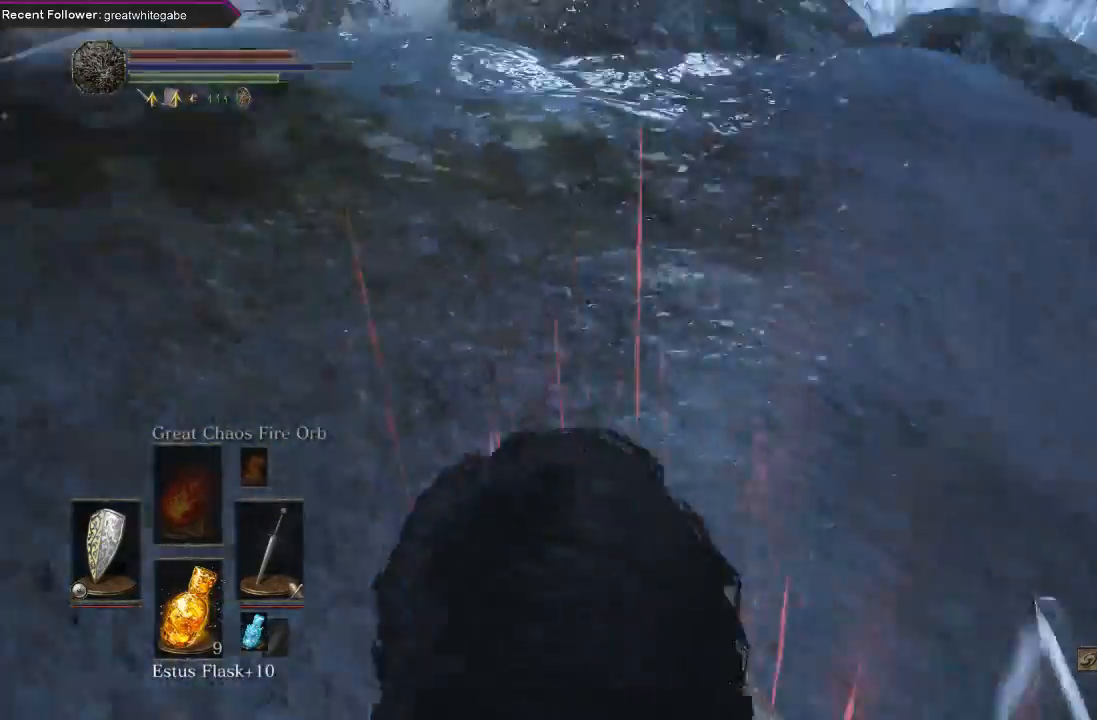
{"buttons": ["B"], "left_stick": "up-right", "right_stick": "up", "events": [[267, "right_stick", "center"], [500, "B", "down"], [500, "right_stick", "up"]]}
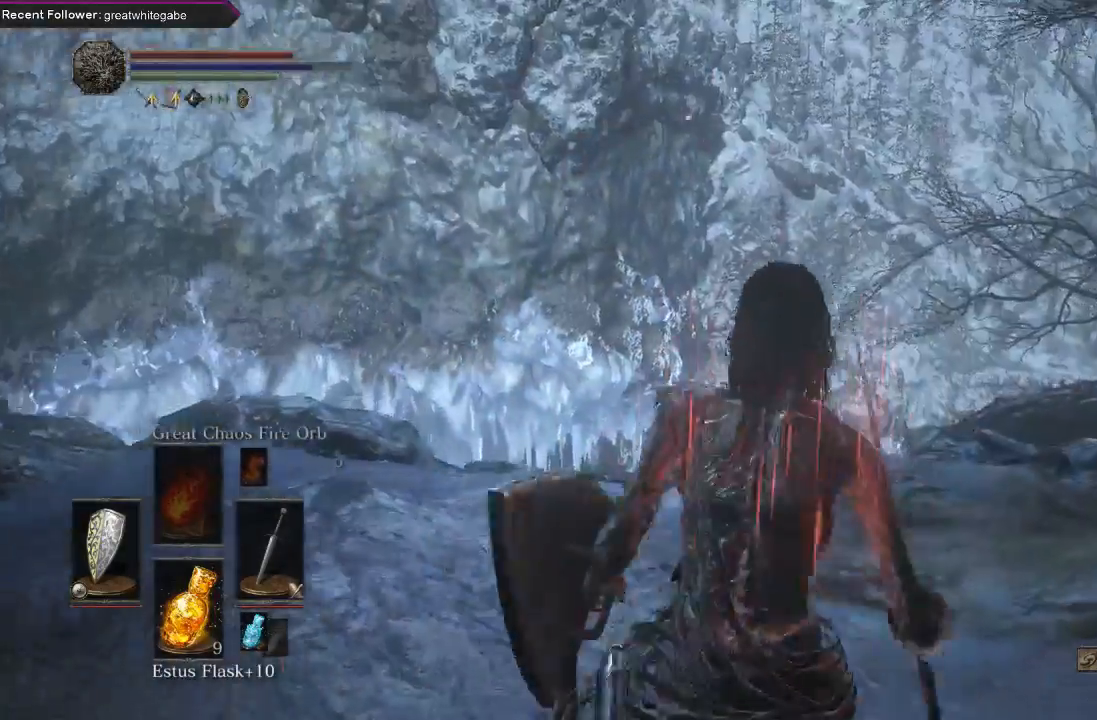
{"buttons": ["B"], "left_stick": "up", "right_stick": "center", "events": [[267, "left_stick", "up"], [300, "right_stick", "center"]]}
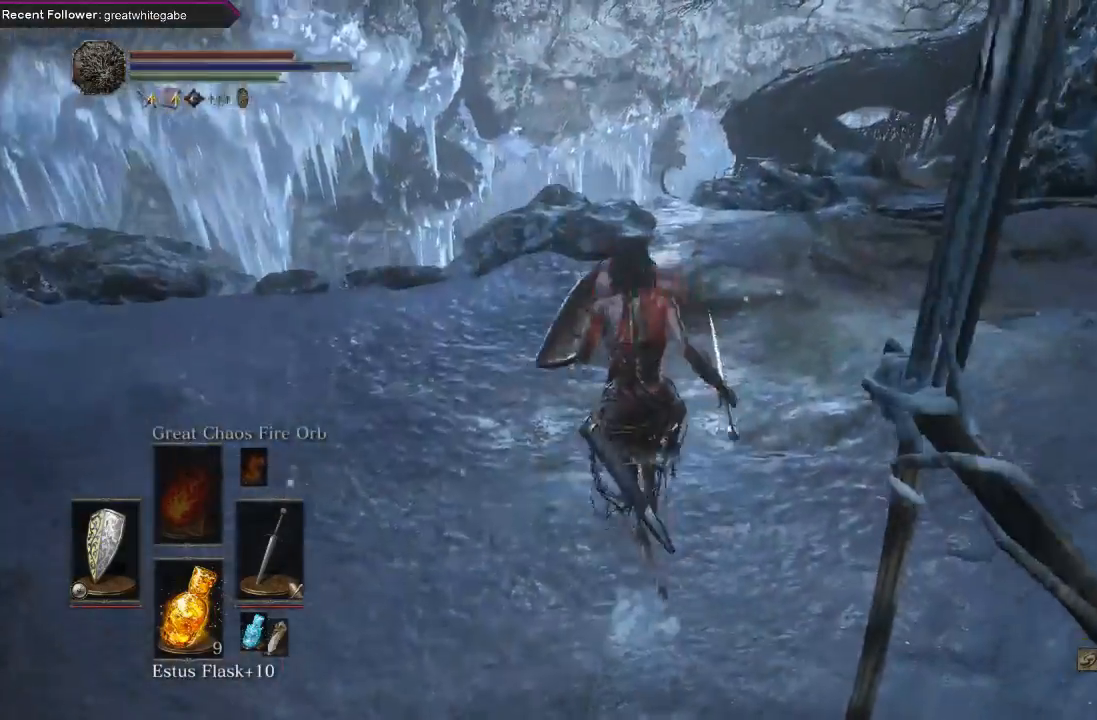
{"buttons": ["B"], "left_stick": "up-left", "right_stick": "up-left", "events": [[33, "right_stick", "up"], [167, "left_stick", "up-left"], [233, "right_stick", "center"], [367, "right_stick", "up-left"]]}
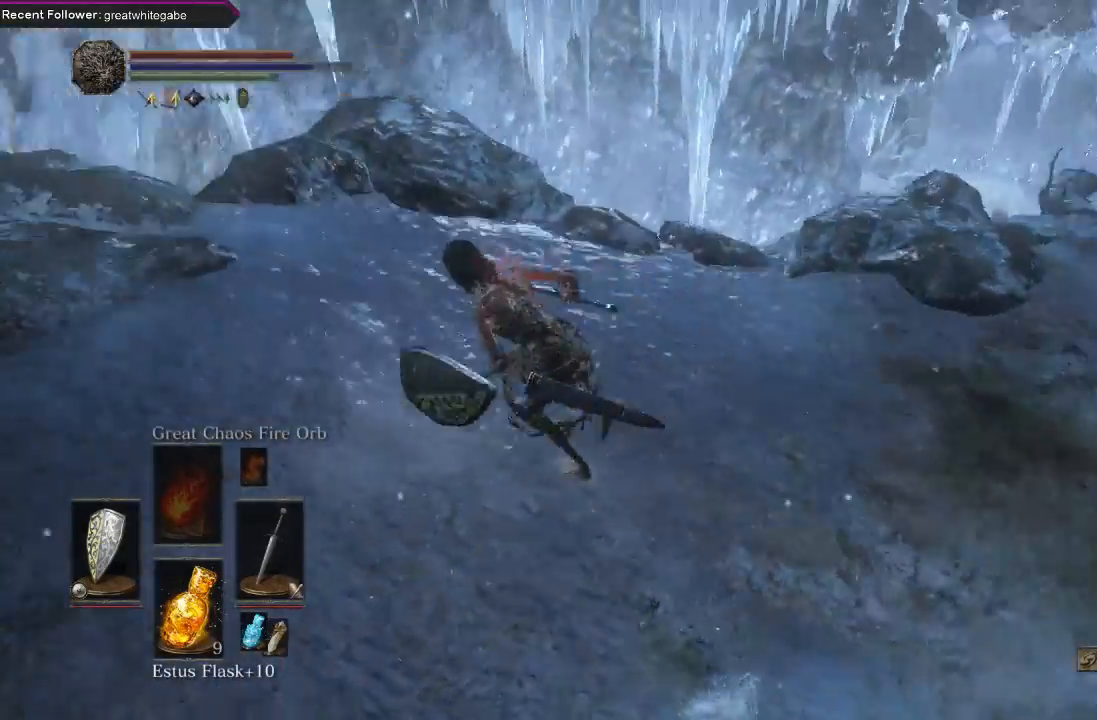
{"buttons": [], "left_stick": "up", "right_stick": "up", "events": [[100, "left_stick", "up"], [133, "right_stick", "center"], [167, "B", "up"], [267, "right_stick", "up"]]}
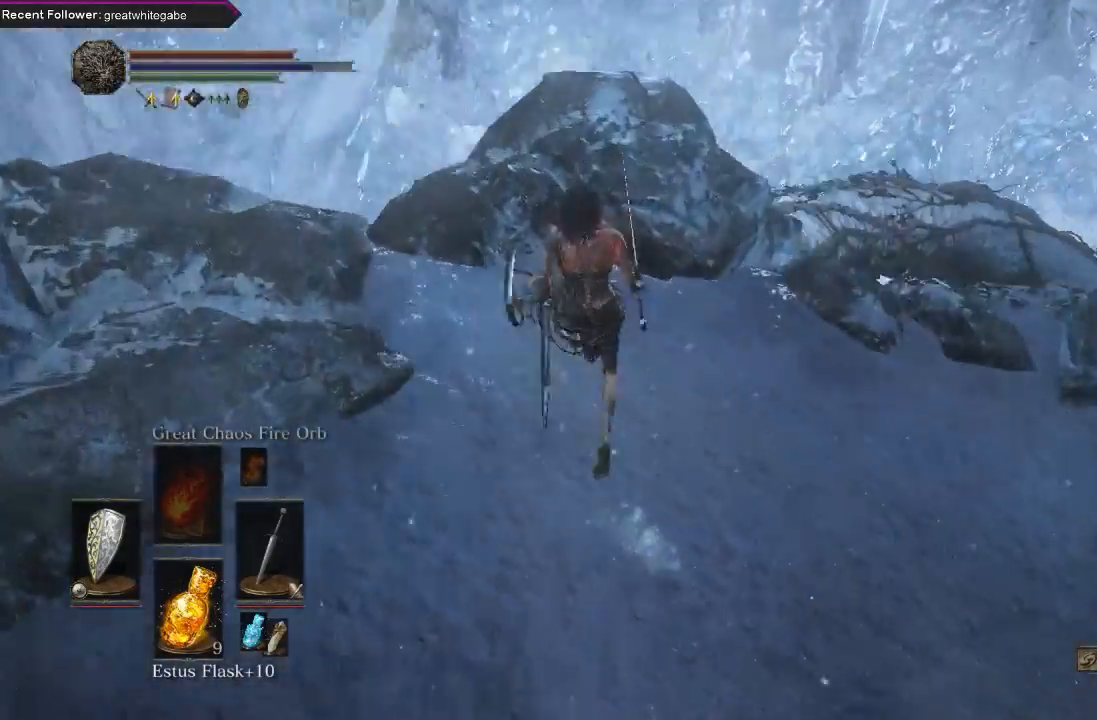
{"buttons": [], "left_stick": "left", "right_stick": "up-left", "events": [[33, "right_stick", "up-right"], [100, "left_stick", "right"], [333, "right_stick", "center"], [433, "left_stick", "up"], [467, "right_stick", "up-left"], [500, "left_stick", "left"]]}